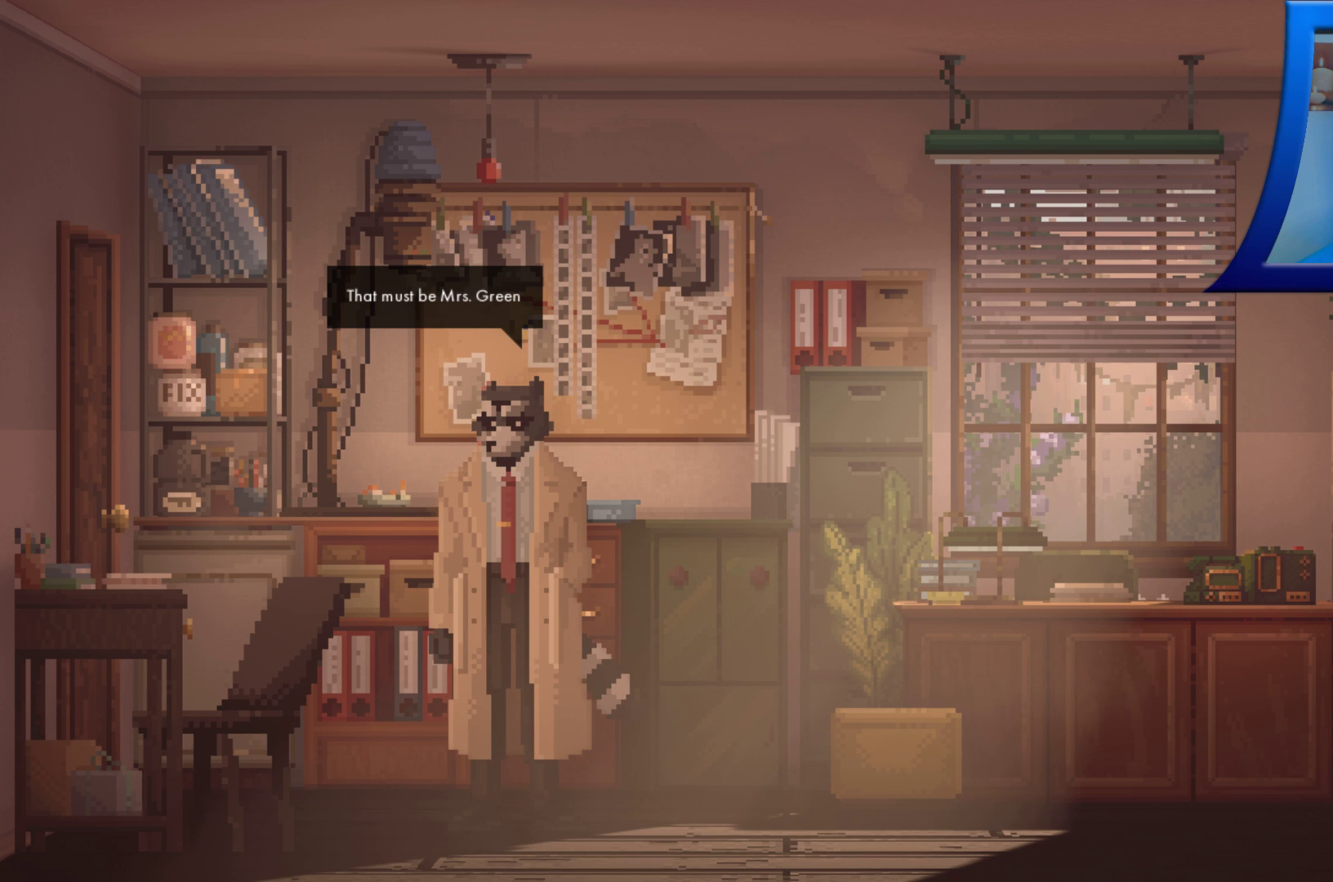
Gameplay with a controller (Xbox layout); each line is a JSON object with the inputs held at the frame after it (dt_ms = milliseconds from this image to that frame). "events" lists button and stick changes between this image and that frame as [ms after this image, input, new state], when the widget could be followed in between. Not read: HOME L3 R3.
{"dt_ms": 500, "buttons": [], "left_stick": "center", "right_stick": "center", "events": [[67, "left_stick", "right"], [317, "left_stick", "center"]]}
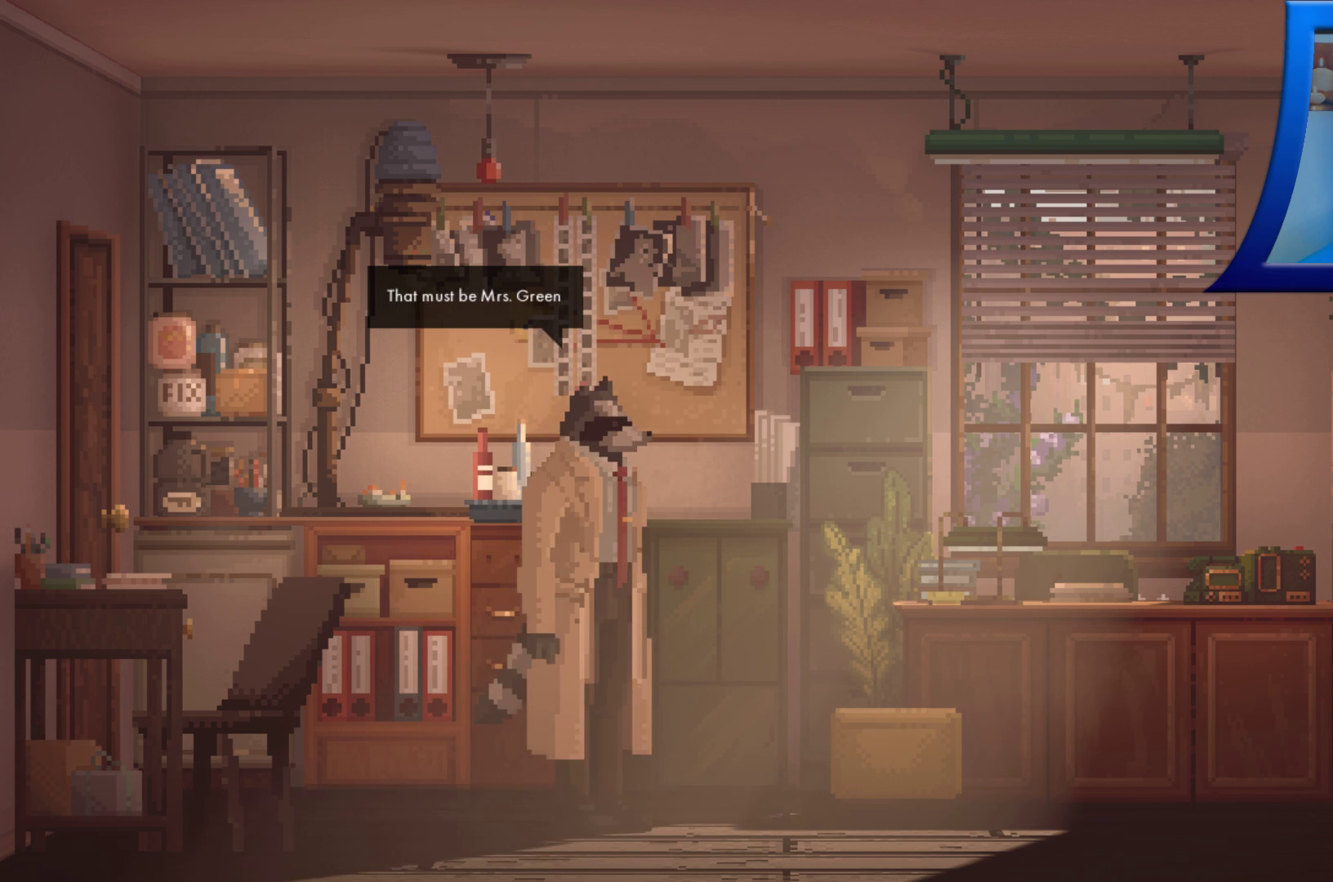
{"dt_ms": 500, "buttons": [], "left_stick": "center", "right_stick": "center", "events": []}
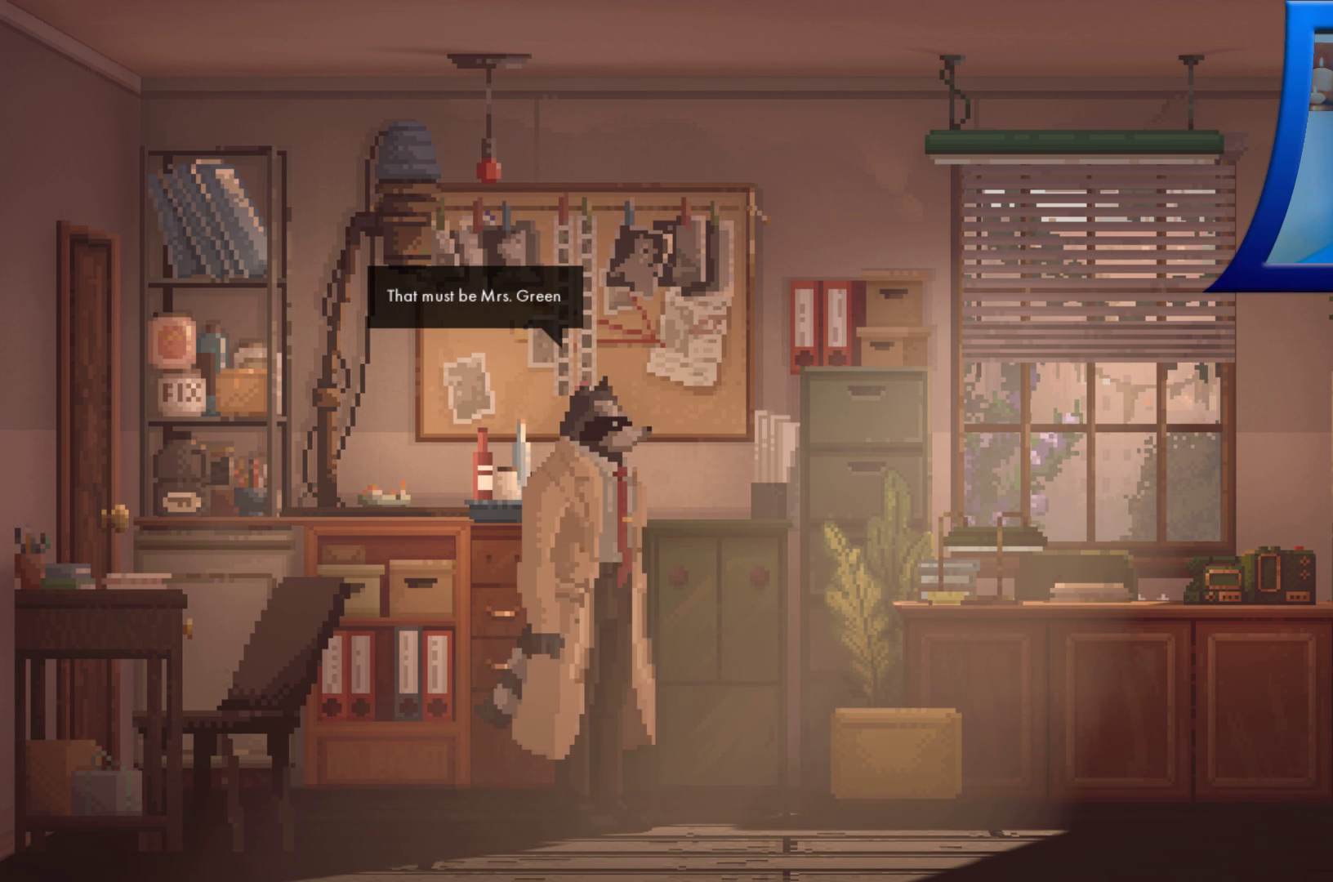
{"dt_ms": 500, "buttons": [], "left_stick": "center", "right_stick": "center", "events": []}
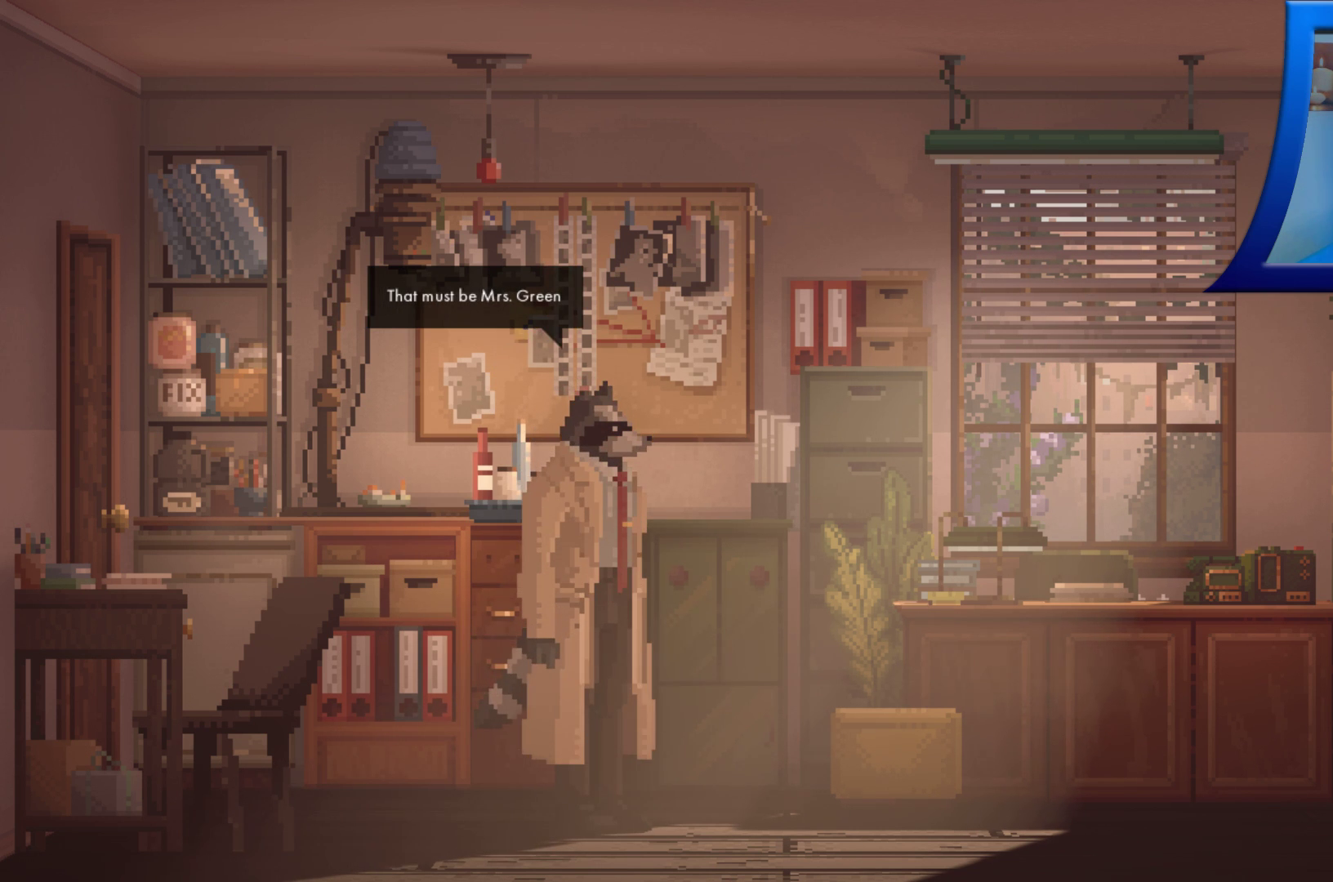
{"dt_ms": 500, "buttons": [], "left_stick": "center", "right_stick": "center", "events": []}
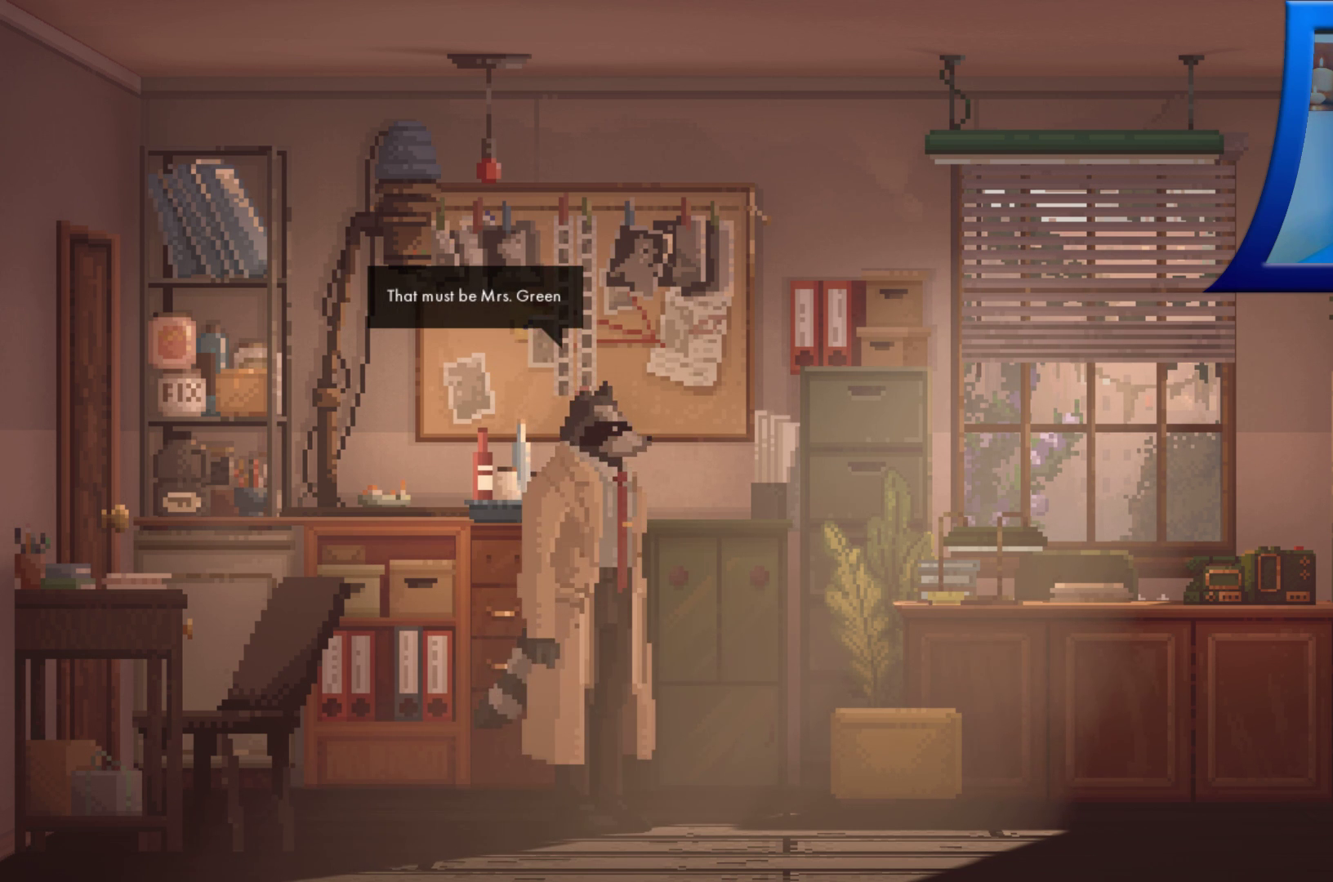
{"dt_ms": 500, "buttons": [], "left_stick": "right", "right_stick": "center", "events": [[367, "left_stick", "right"]]}
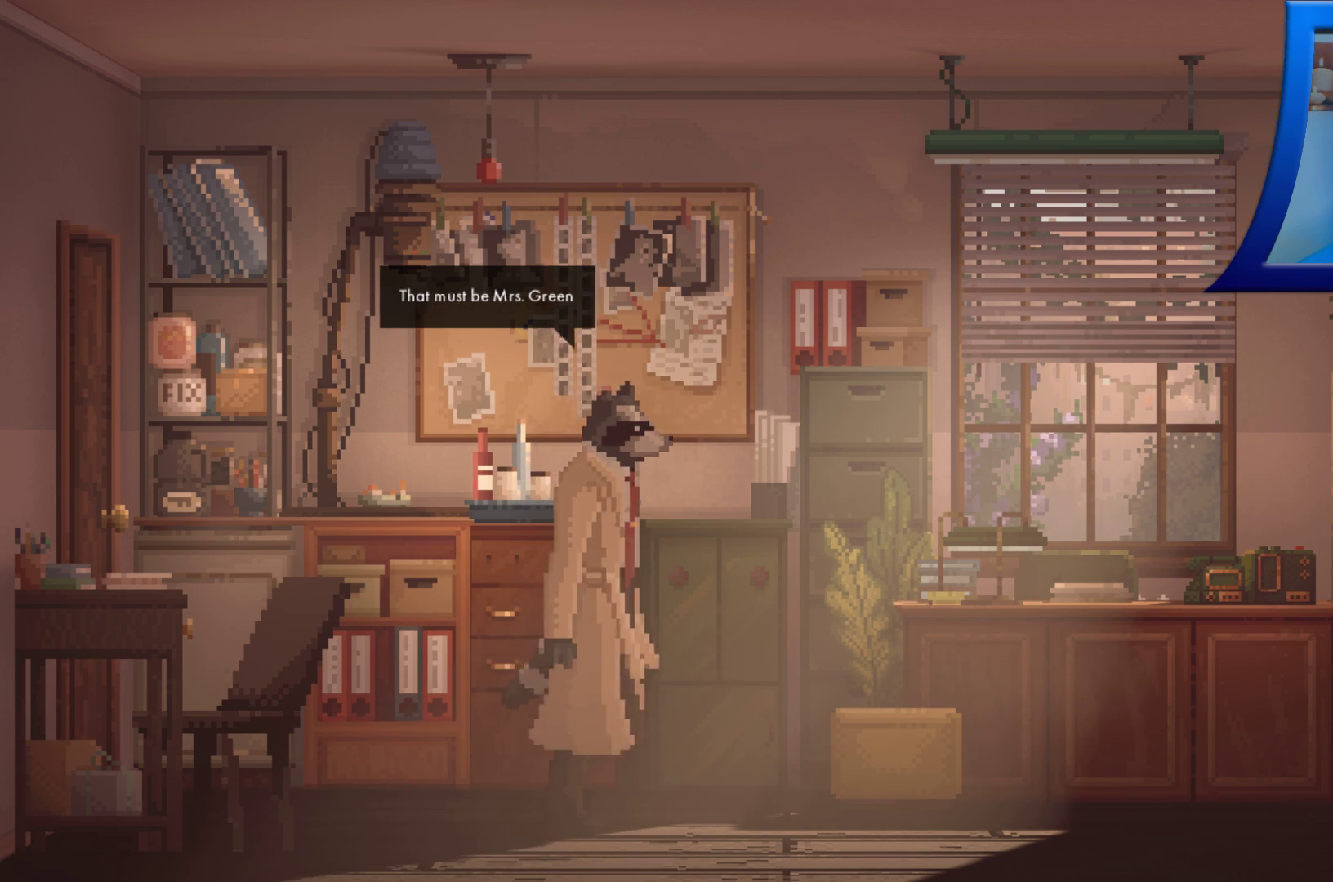
{"dt_ms": 1000, "buttons": [], "left_stick": "right", "right_stick": "center", "events": [[483, "left_stick", "center"], [700, "left_stick", "right"]]}